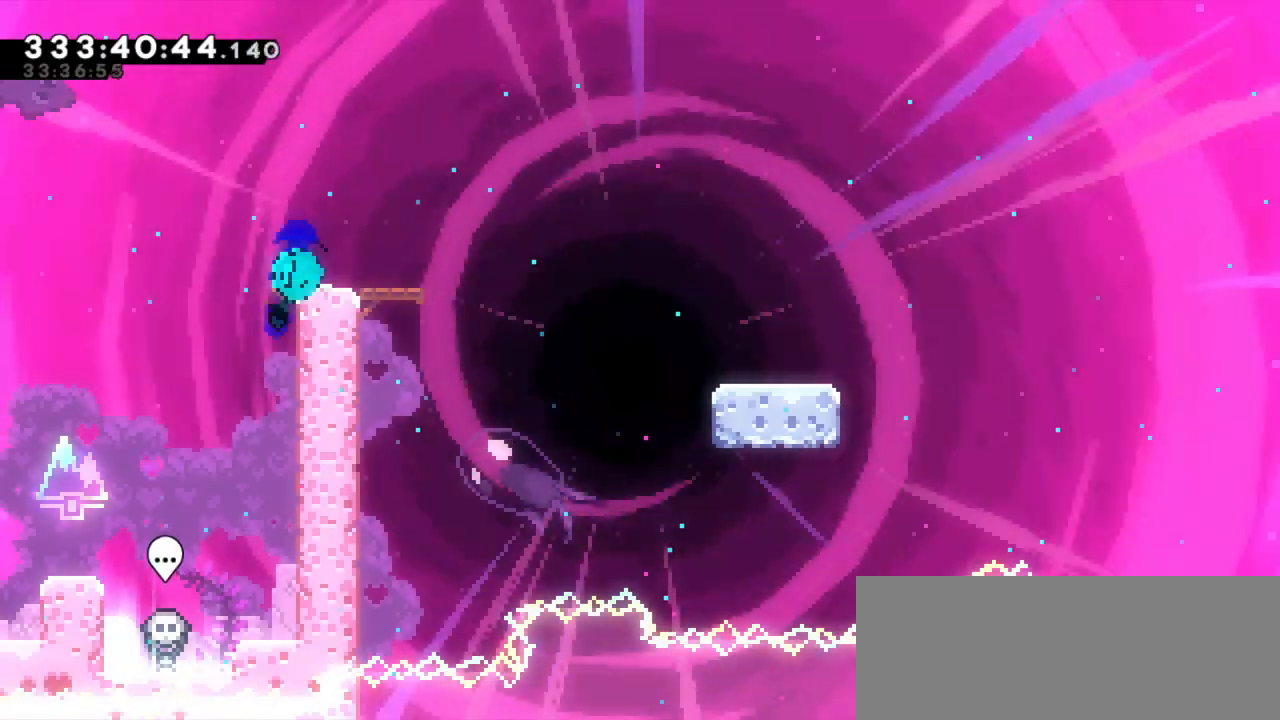
Gameplay with keyboard; each line is a JSON object with the keys held at the frame after it. "events" lists presses ("down") and releases ("up") of "dash", "demo", "down", "grab", "jump", "jump2", "left", "right" and "up" between this image and that frame as [ms after this image, input, new state], when the widget could be followed in between. No other keys are recorded. Mouse input is not recorded. Key names are as the overlay labels them; some are game actions (e.g. jump) rather than physical keys.
{"keys": ["dash", "down", "jump2", "right"], "events": [[83, "jump2", "down"], [150, "dash", "up"], [217, "dash", "down"], [283, "jump2", "up"], [433, "jump2", "down"]]}
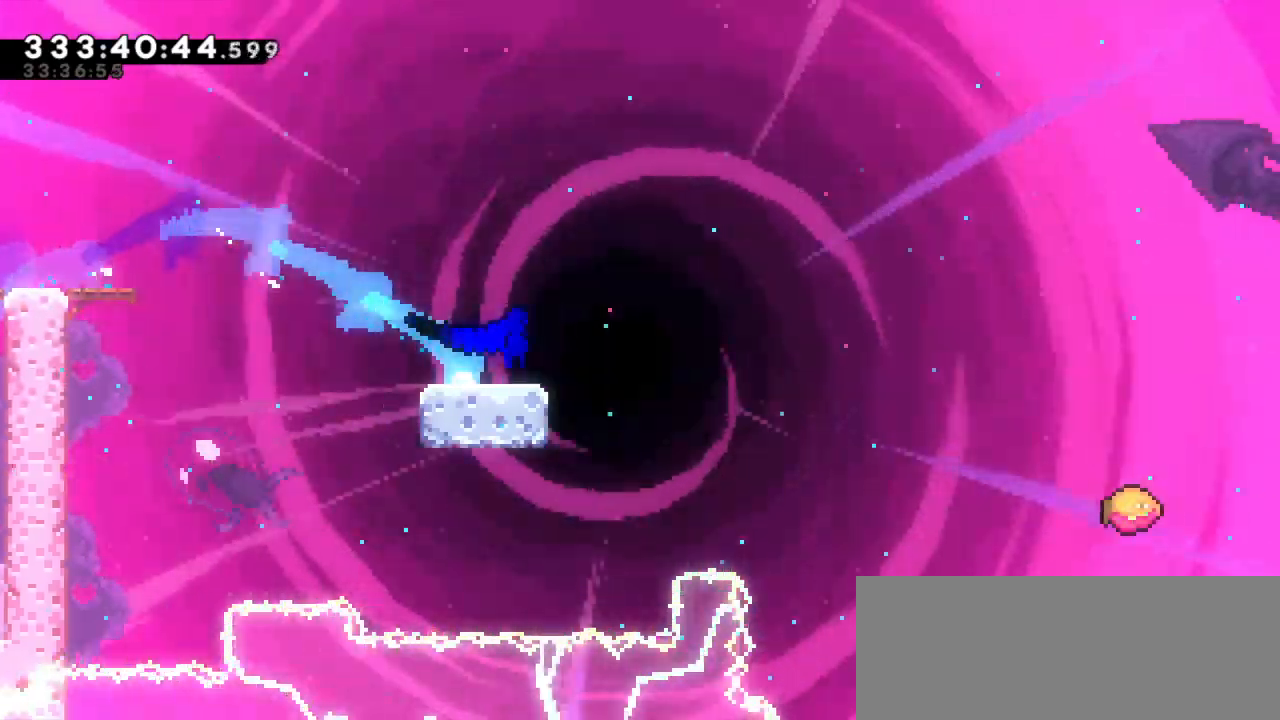
{"keys": ["jump2", "right"], "events": [[33, "dash", "up"], [100, "dash", "down"], [167, "jump2", "up"], [233, "jump2", "down"], [267, "down", "up"], [333, "dash", "up"]]}
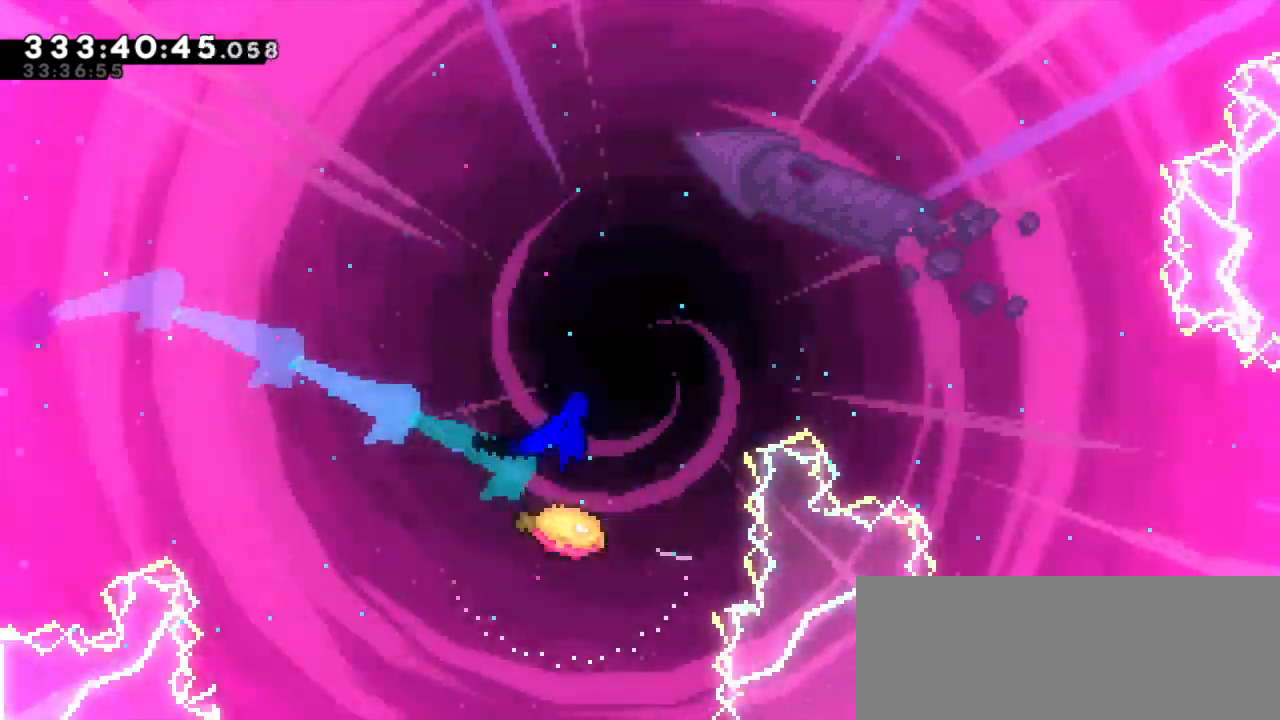
{"keys": ["jump2", "right"], "events": []}
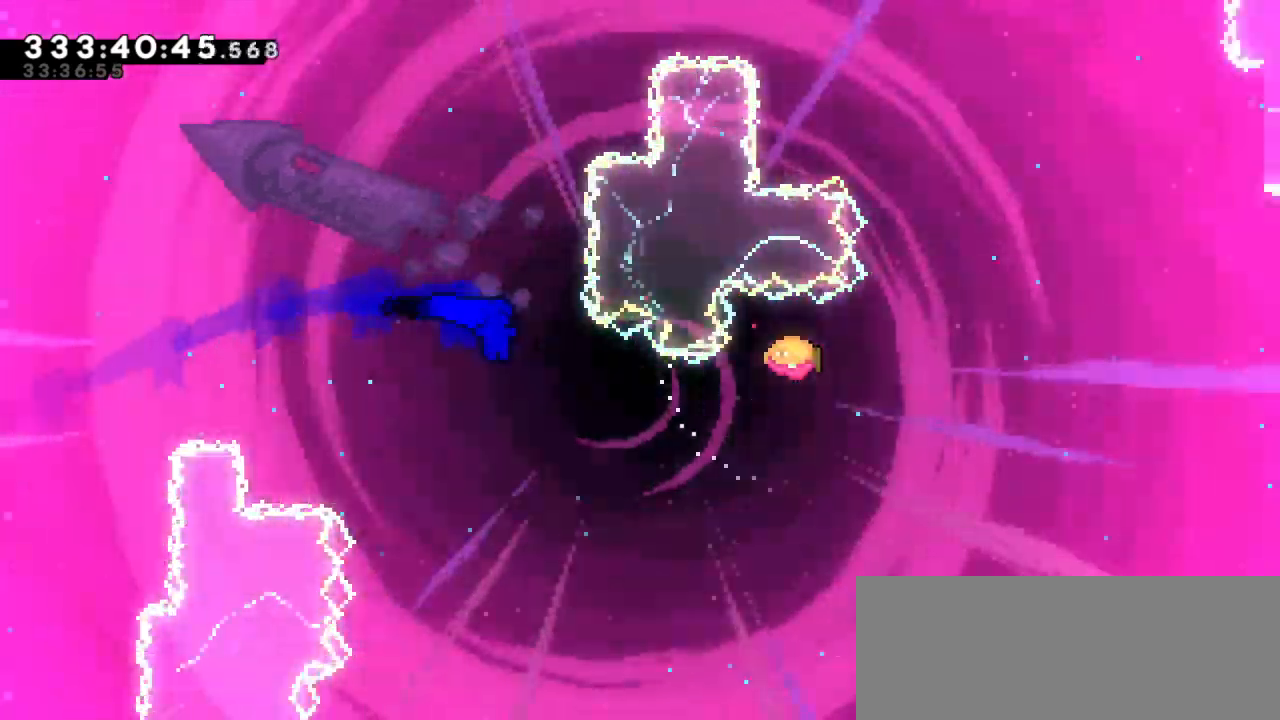
{"keys": ["dash", "right", "up"], "events": [[367, "jump2", "up"], [383, "up", "down"], [400, "dash", "down"]]}
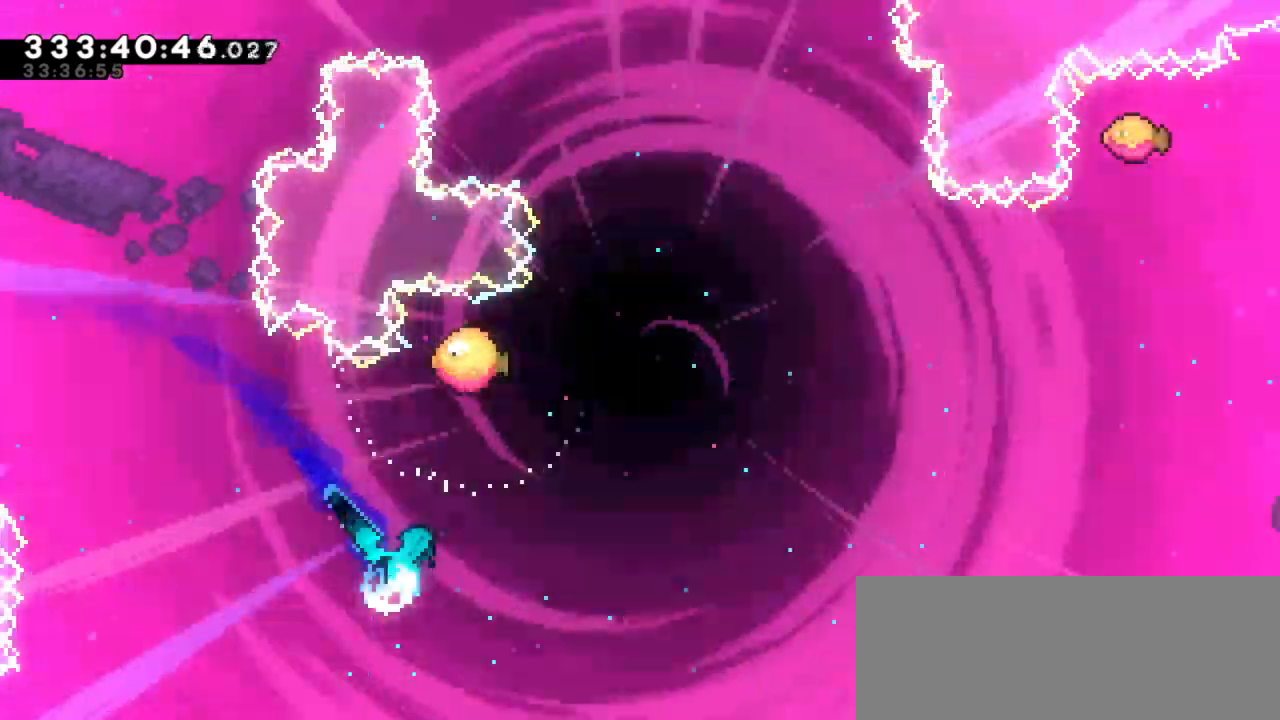
{"keys": ["right", "up"], "events": [[83, "dash", "up"]]}
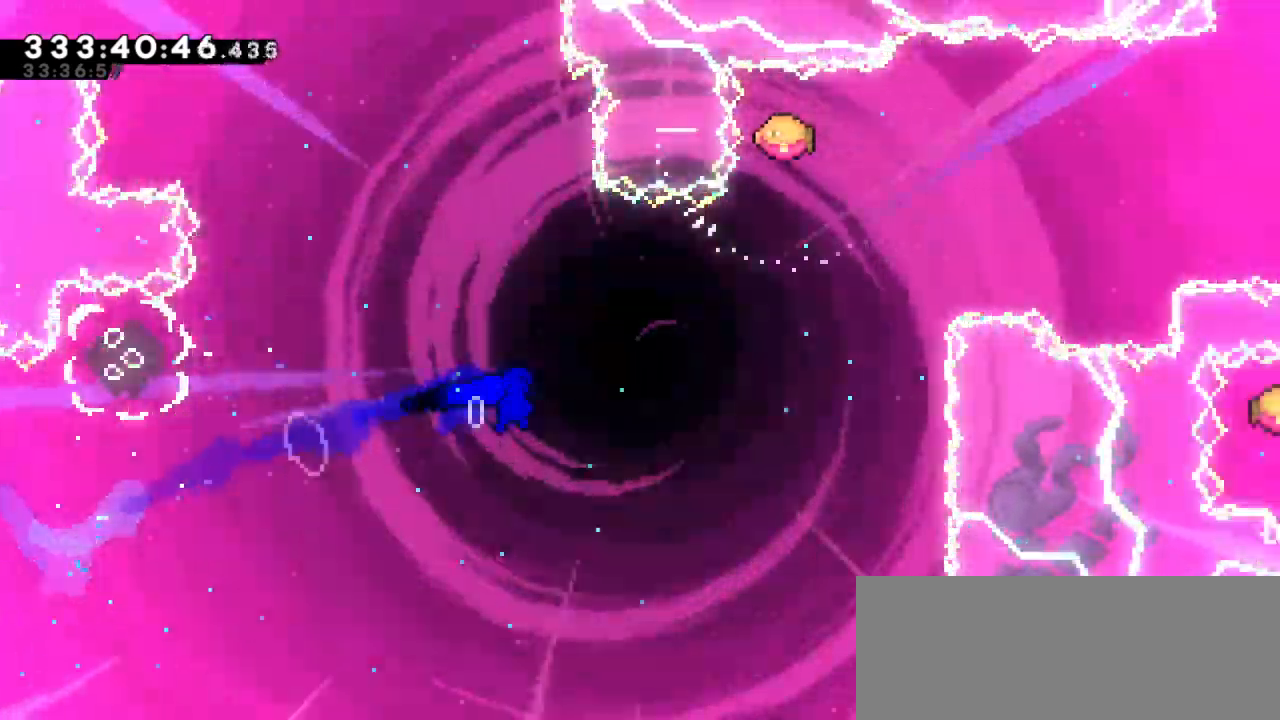
{"keys": ["right"], "events": [[300, "dash", "down"], [300, "right", "up"], [483, "dash", "up"], [483, "right", "down"], [500, "up", "up"]]}
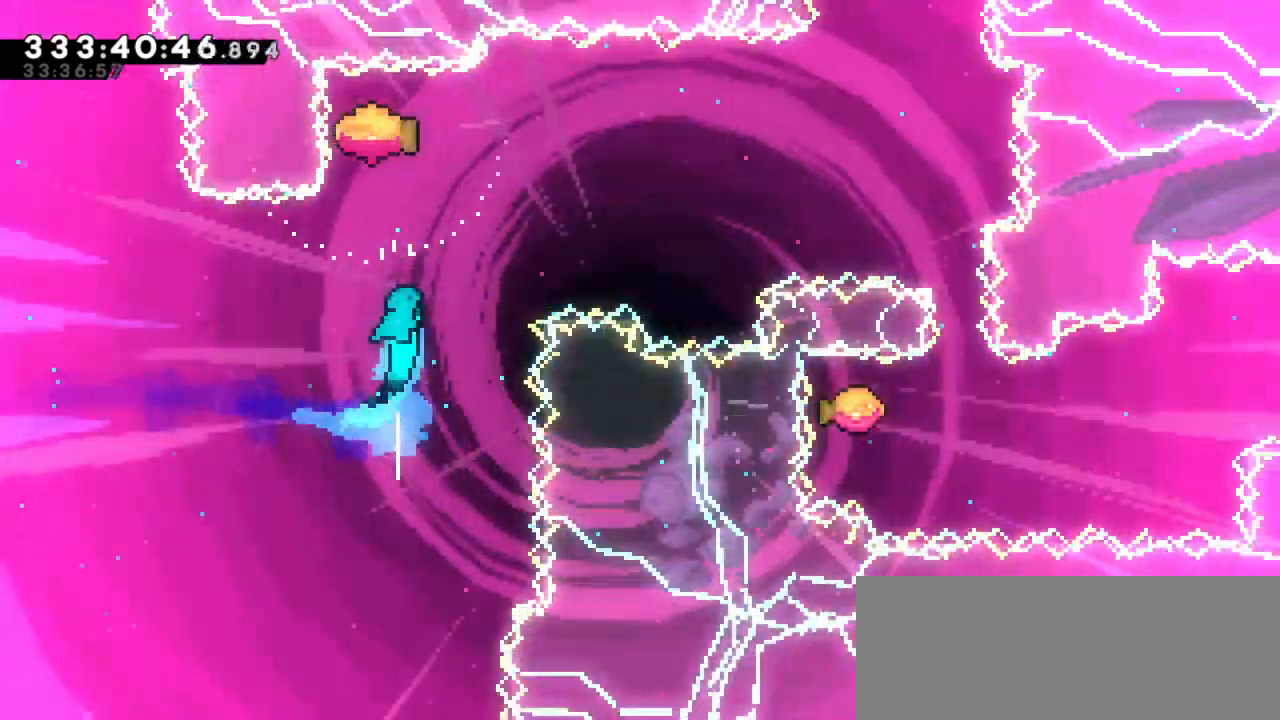
{"keys": ["right"], "events": []}
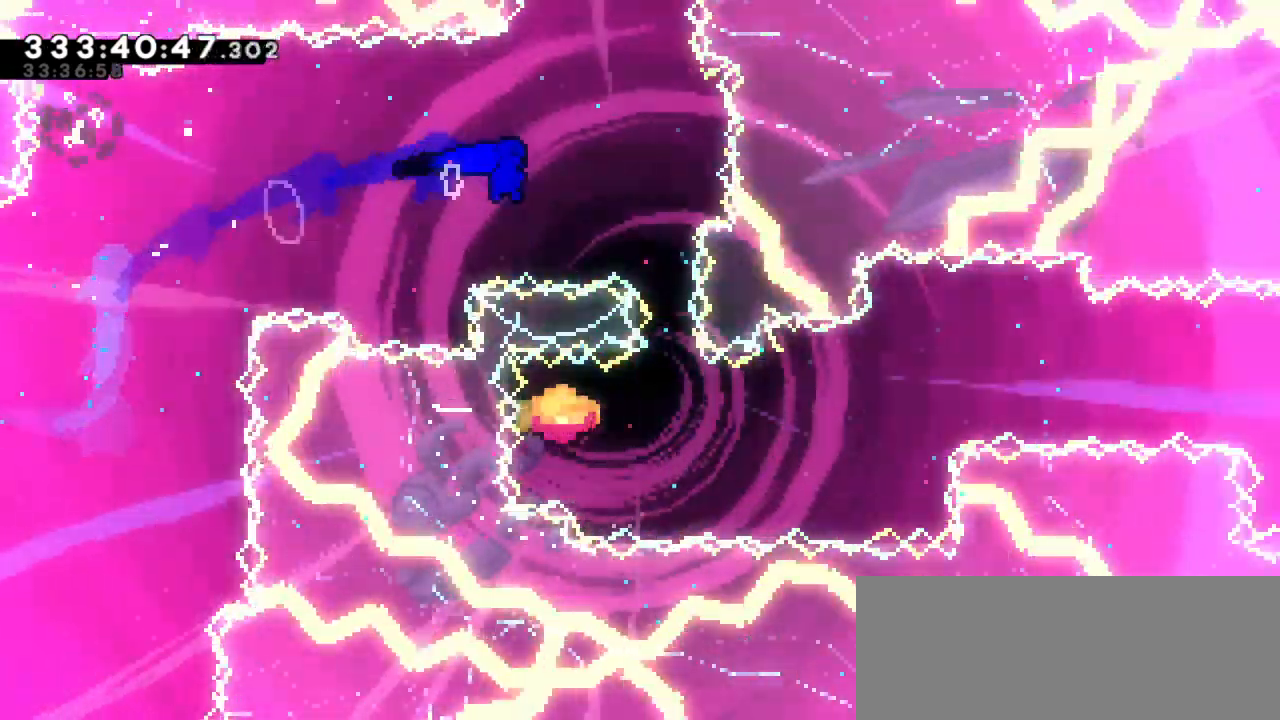
{"keys": ["right"], "events": [[133, "down", "down"], [150, "dash", "down"], [183, "right", "up"], [300, "right", "down"], [317, "dash", "up"], [350, "down", "up"]]}
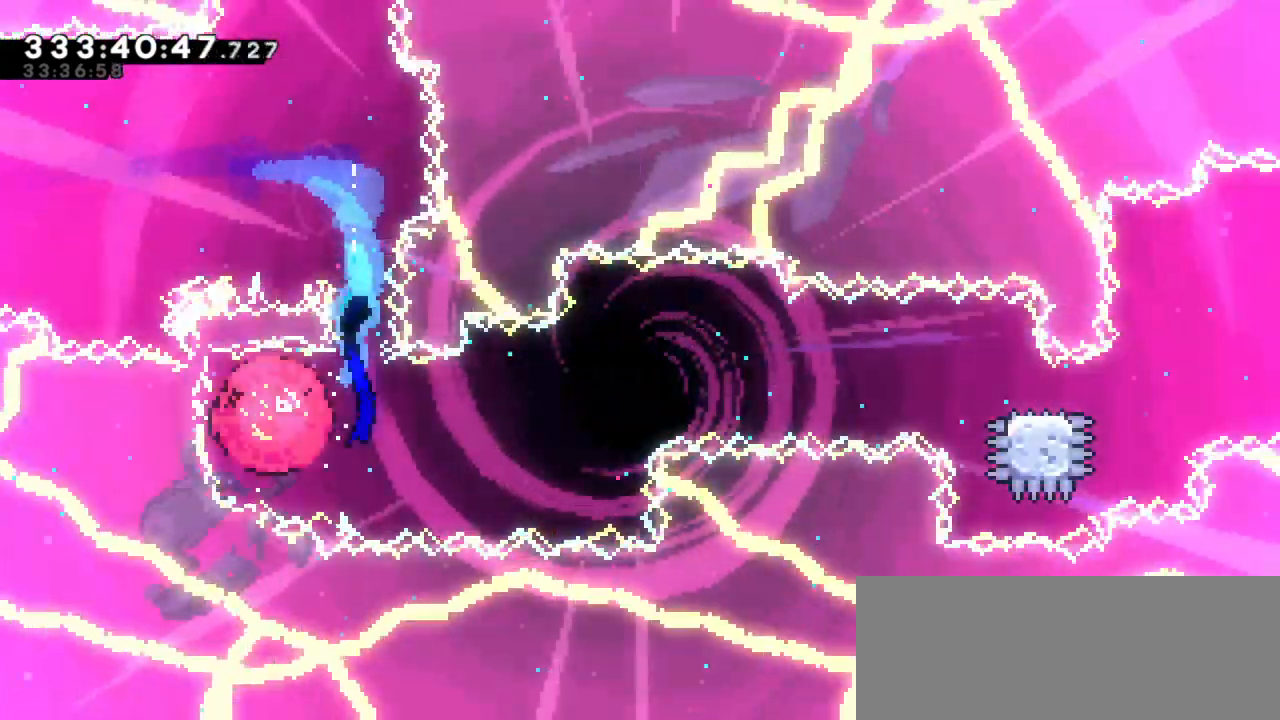
{"keys": ["right"], "events": []}
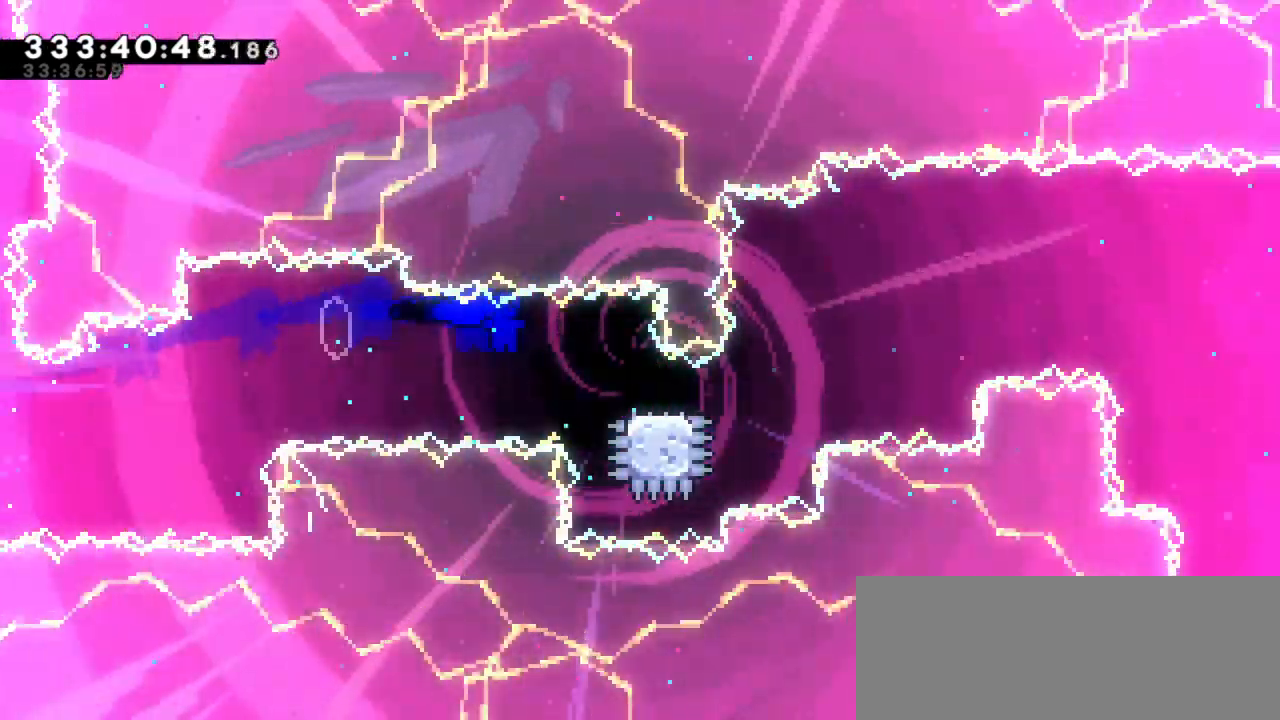
{"keys": ["jump2", "right"], "events": [[67, "dash", "down"], [67, "down", "down"], [250, "jump2", "down"], [300, "down", "up"], [350, "dash", "up"]]}
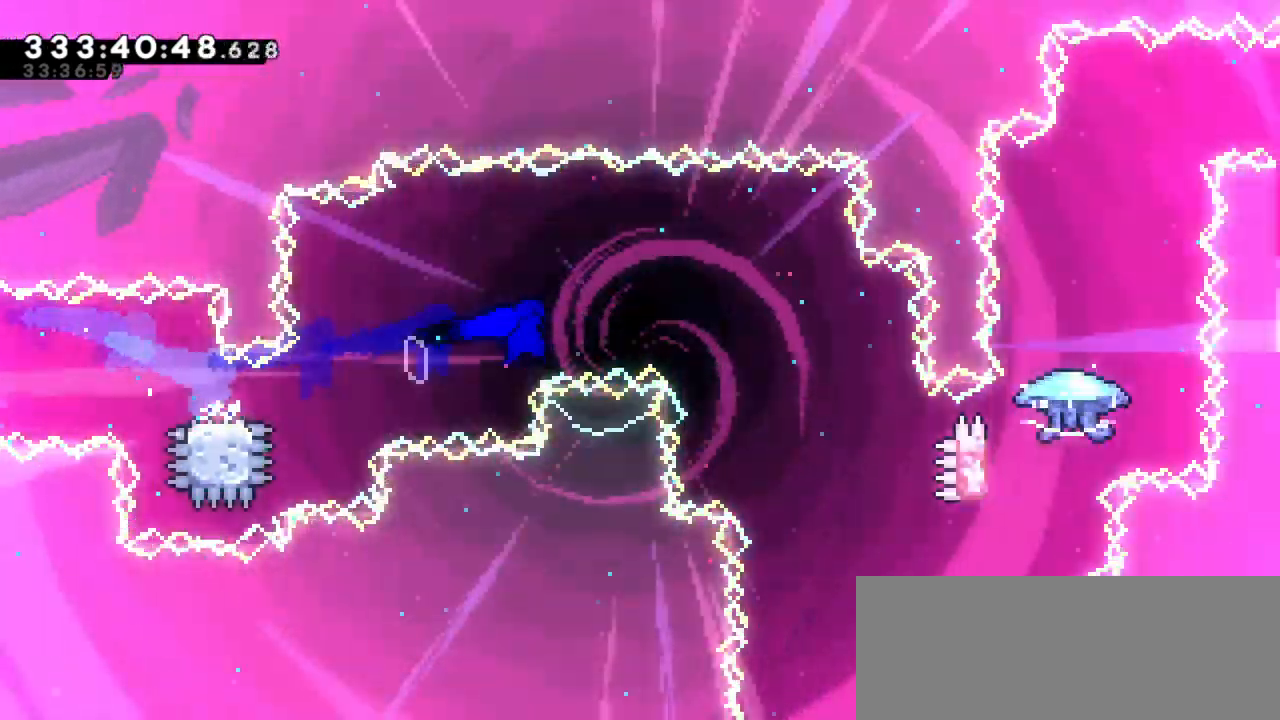
{"keys": ["jump2", "right"], "events": []}
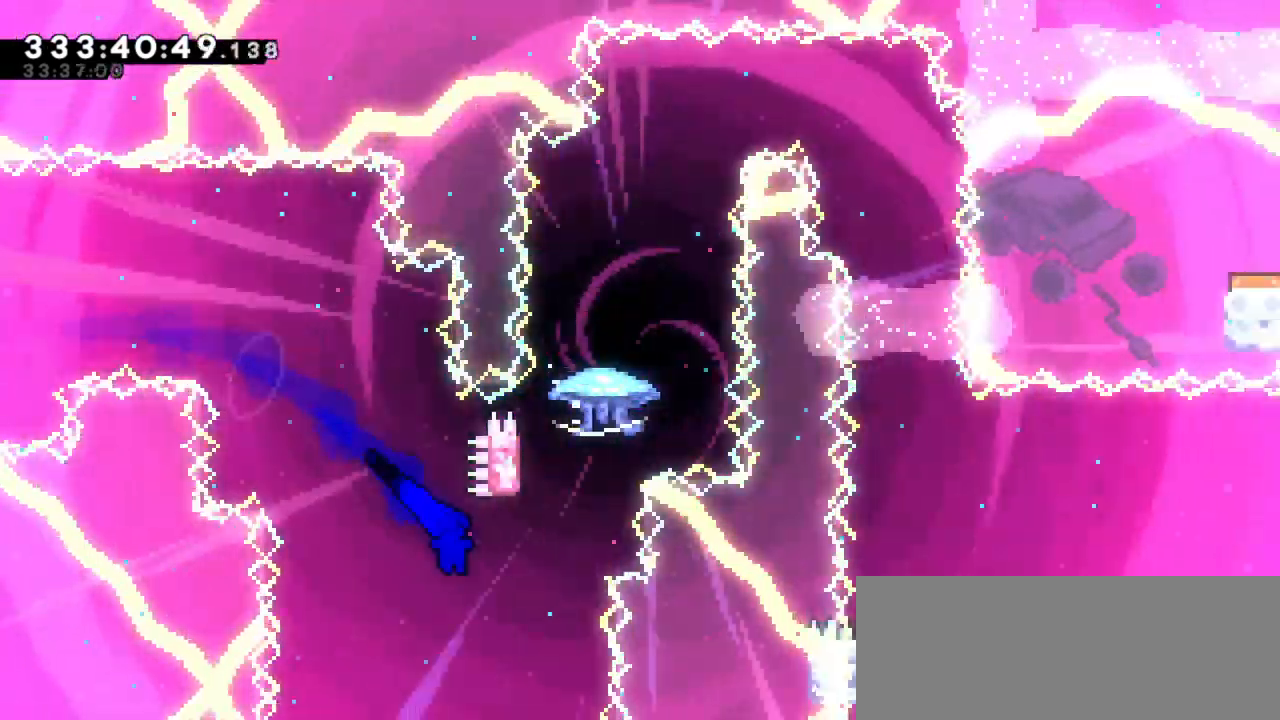
{"keys": ["jump2"]}
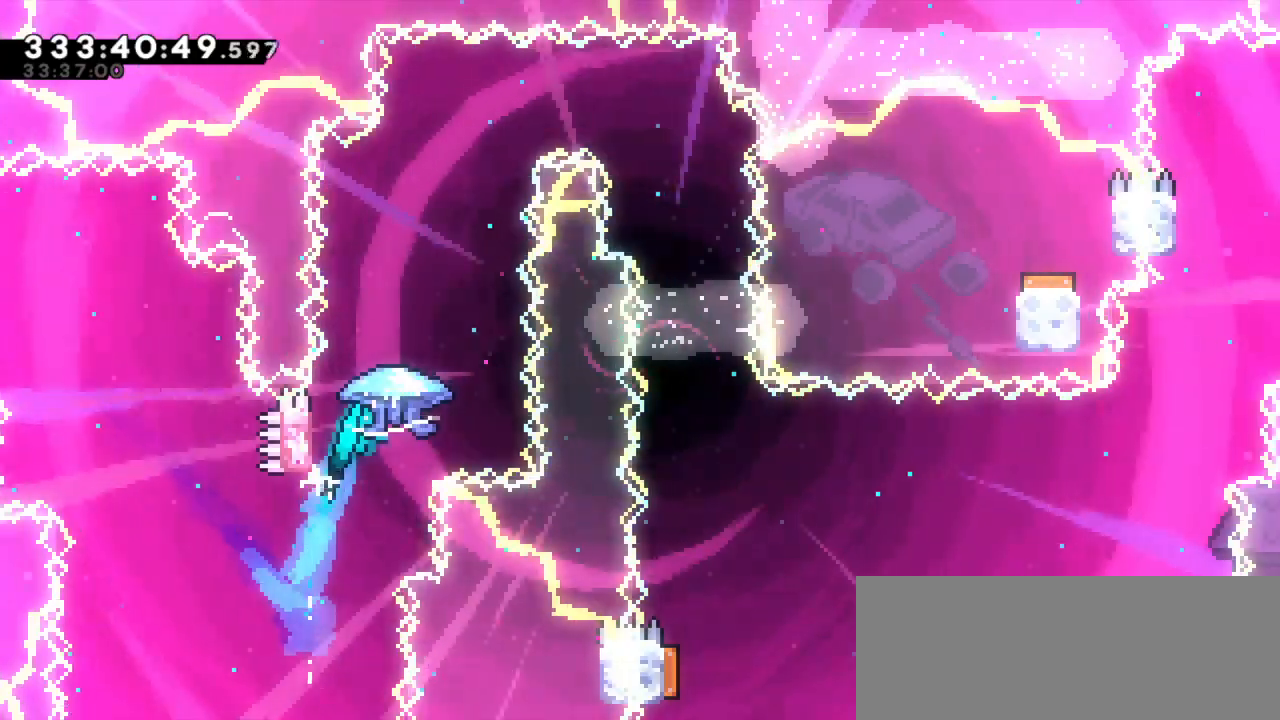
{"keys": ["grab", "right"], "events": [[67, "grab", "down"], [417, "right", "down"], [433, "jump2", "up"]]}
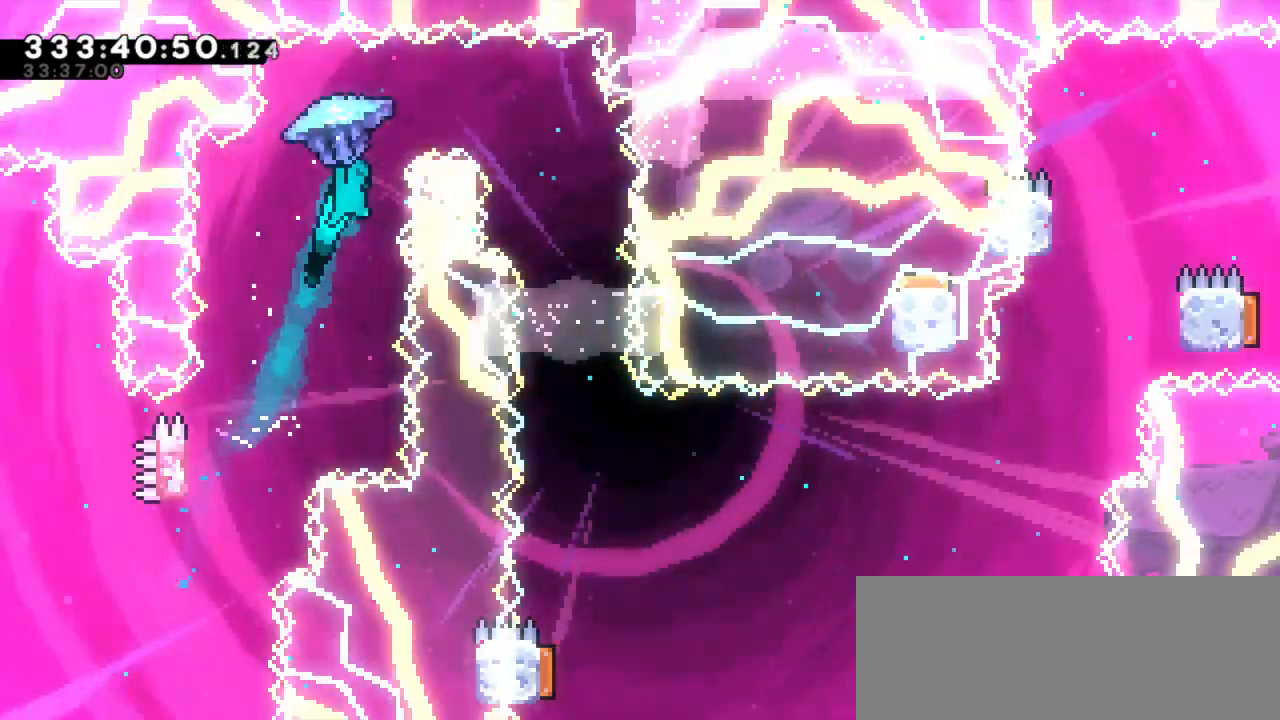
{"keys": ["grab"], "events": [[400, "right", "up"]]}
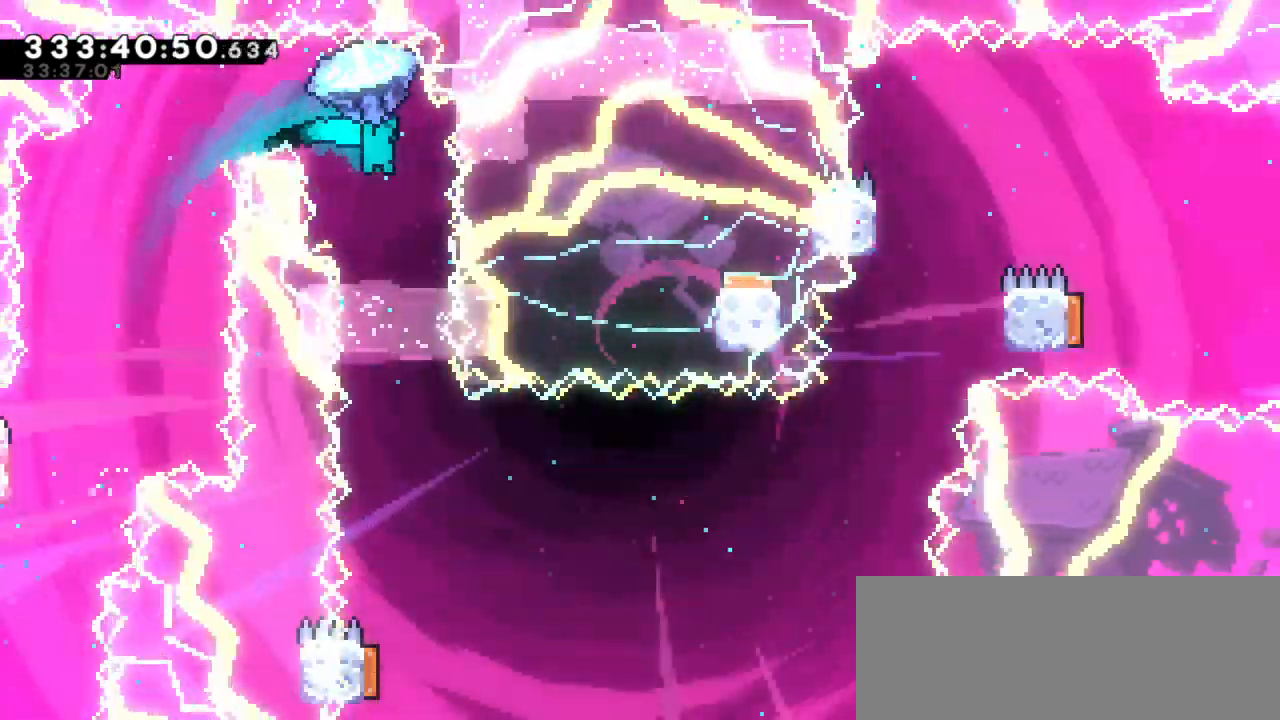
{"keys": ["grab"], "events": []}
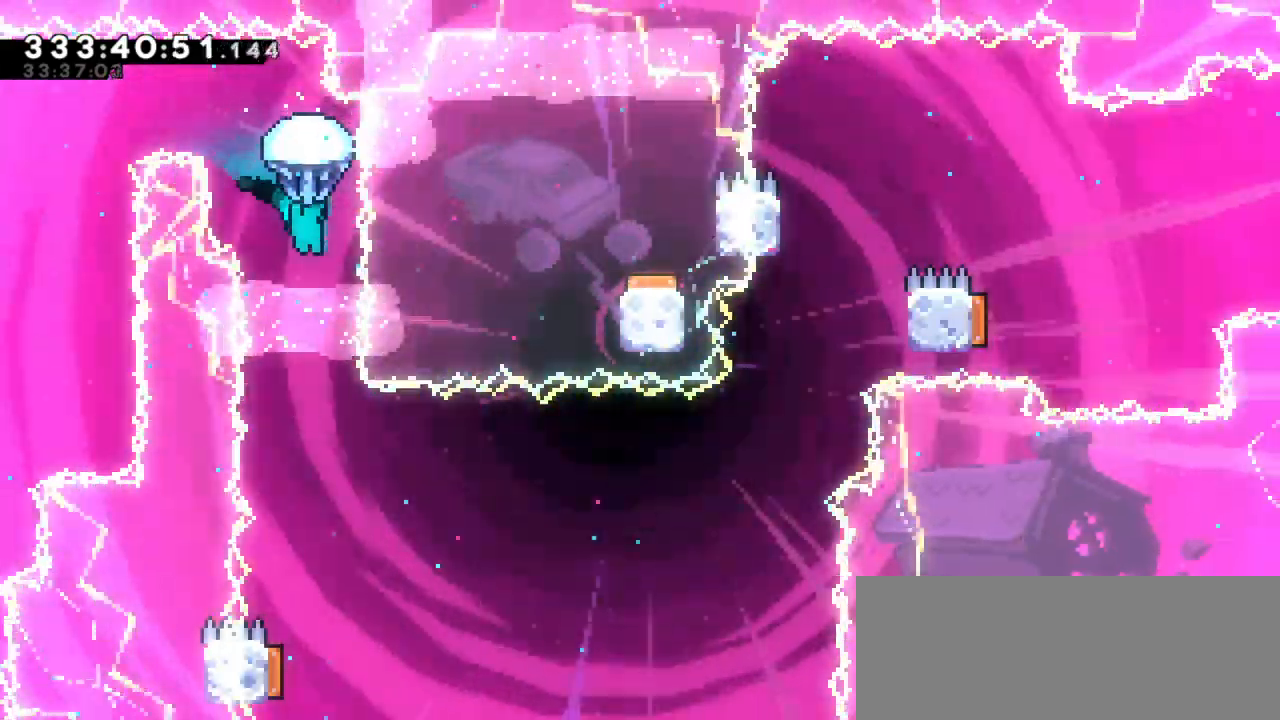
{"keys": ["grab"], "events": [[67, "right", "down"], [150, "right", "up"]]}
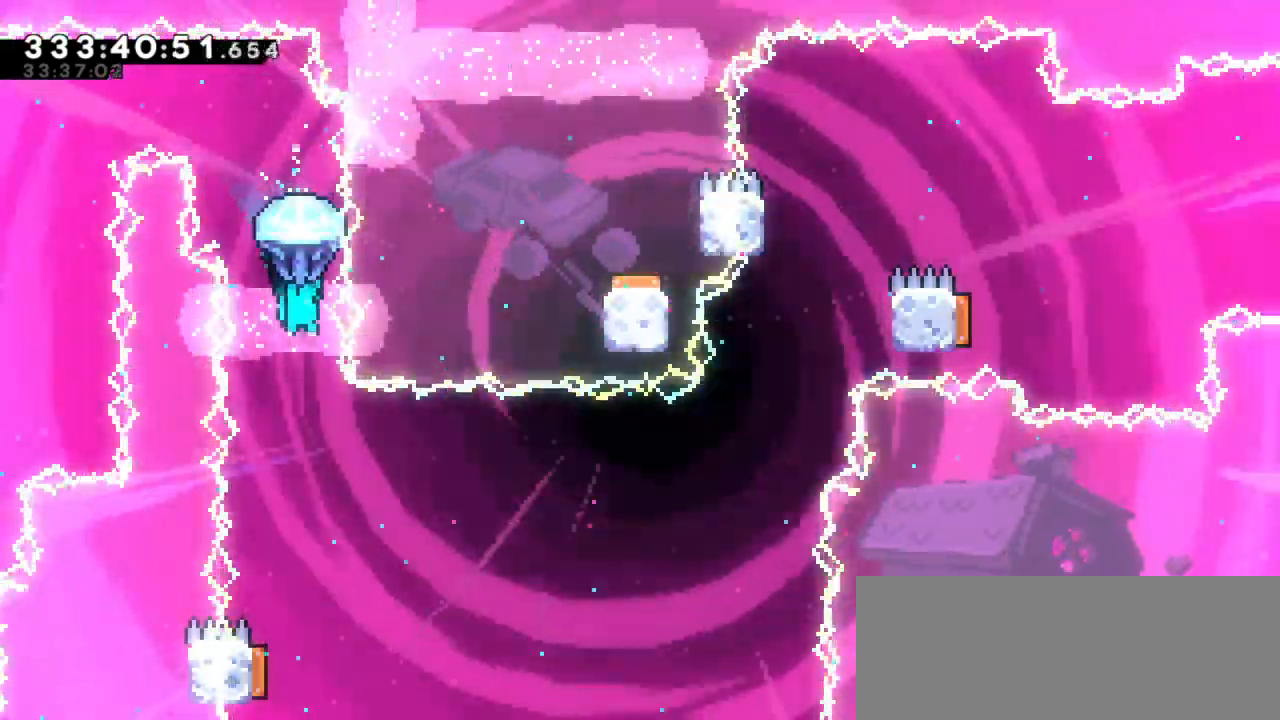
{"keys": [], "events": [[17, "grab", "up"]]}
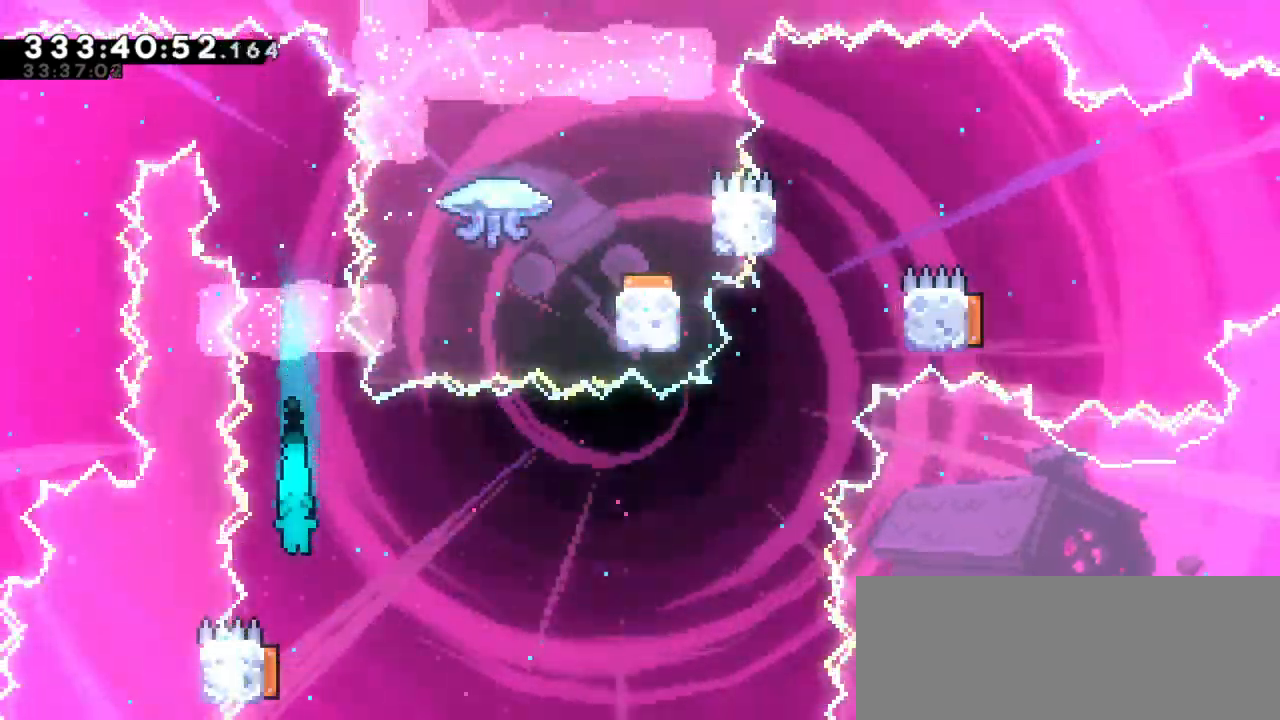
{"keys": ["dash", "down", "left", "right"], "events": [[283, "down", "down"], [283, "left", "down"], [300, "dash", "down"], [500, "right", "down"]]}
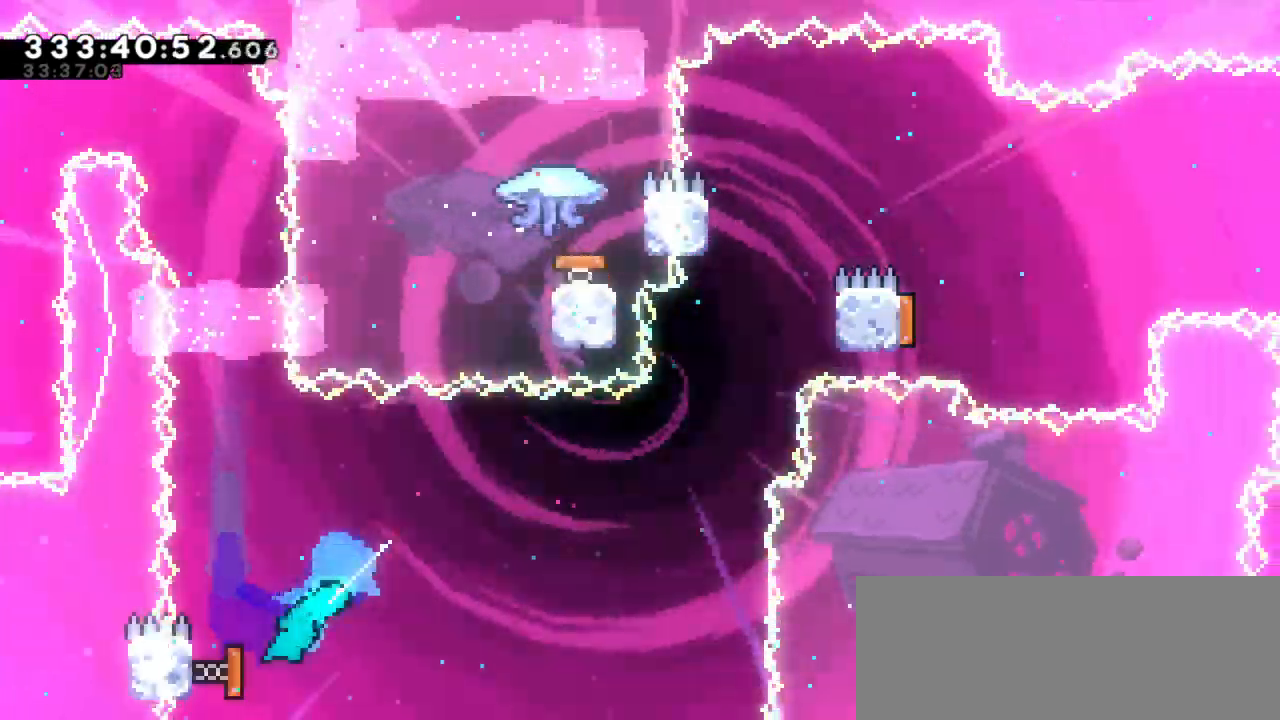
{"keys": ["right"], "events": [[17, "dash", "up"], [33, "down", "up"], [33, "left", "up"]]}
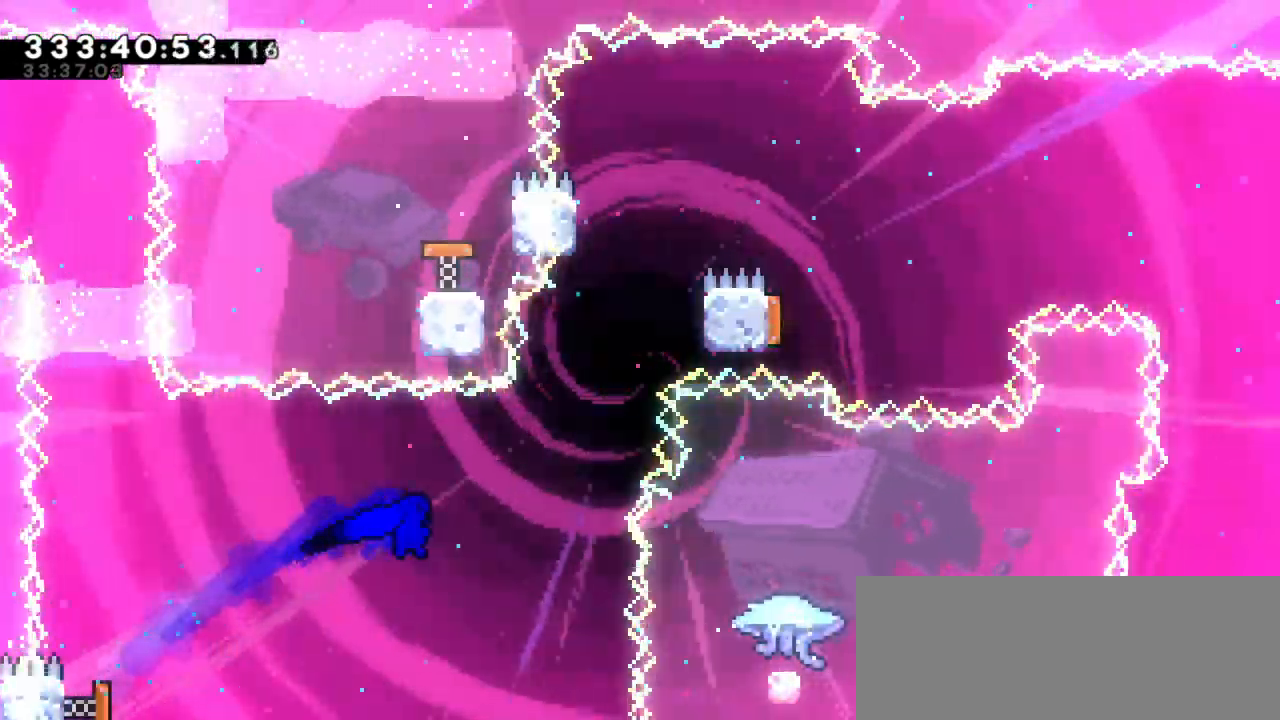
{"keys": ["jump2", "right"], "events": [[167, "up", "down"], [183, "right", "up"], [200, "dash", "down"], [400, "right", "down"], [400, "up", "up"], [417, "jump2", "down"], [467, "dash", "up"]]}
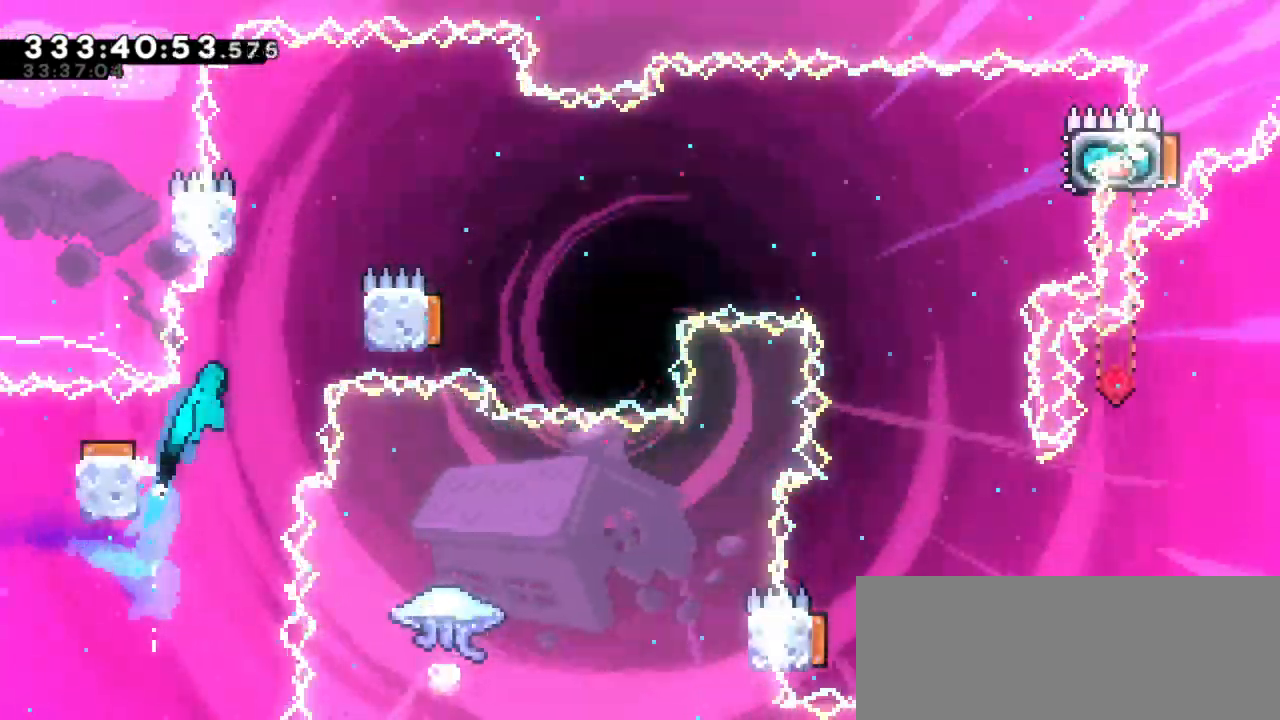
{"keys": ["left"], "events": [[100, "jump2", "up"], [300, "left", "down"], [300, "right", "up"], [317, "jump2", "down"], [467, "jump2", "up"]]}
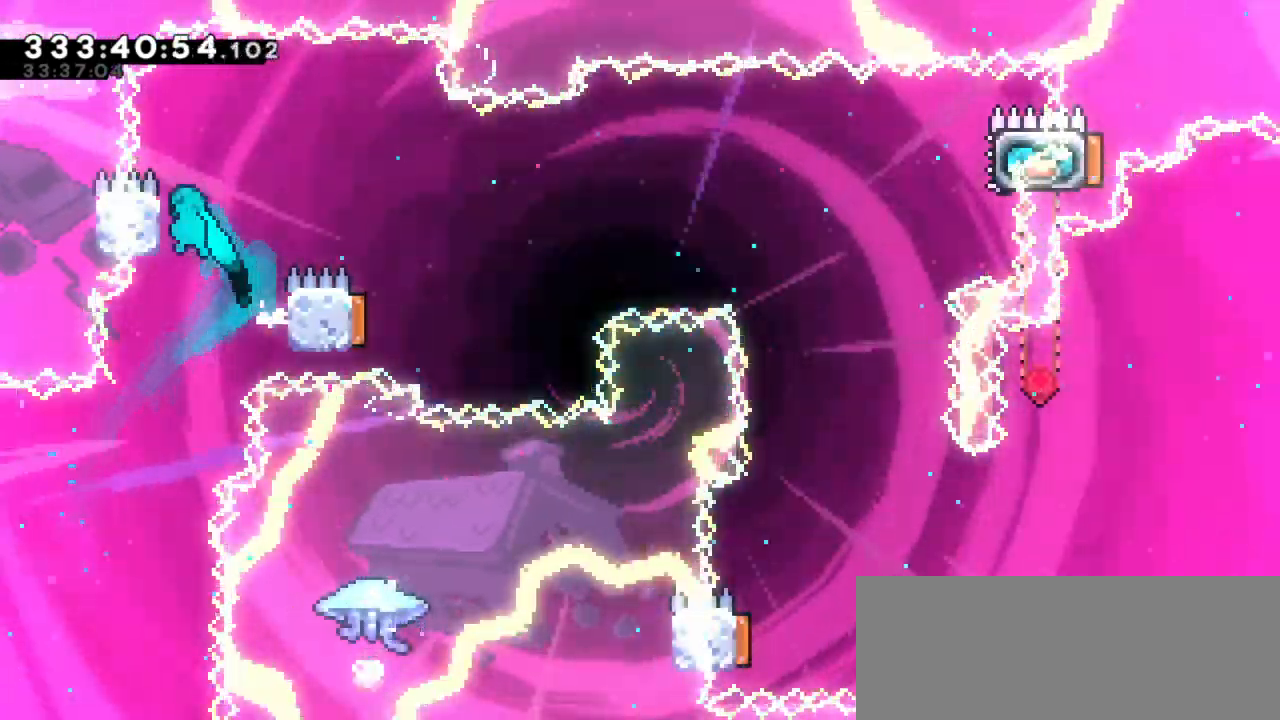
{"keys": ["jump2", "right"], "events": [[17, "right", "down"], [33, "jump2", "down"], [50, "left", "up"]]}
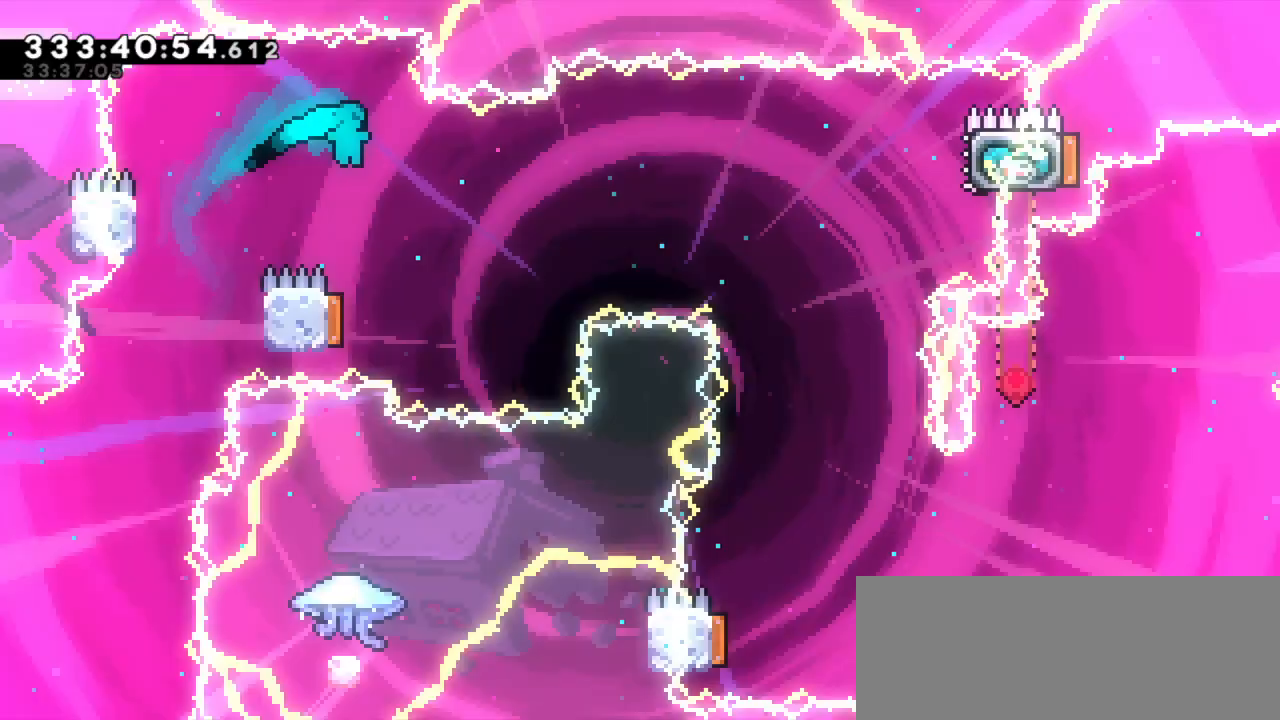
{"keys": ["right"], "events": [[33, "right", "up"], [83, "jump2", "up"], [183, "left", "down"], [367, "left", "up"], [367, "right", "down"]]}
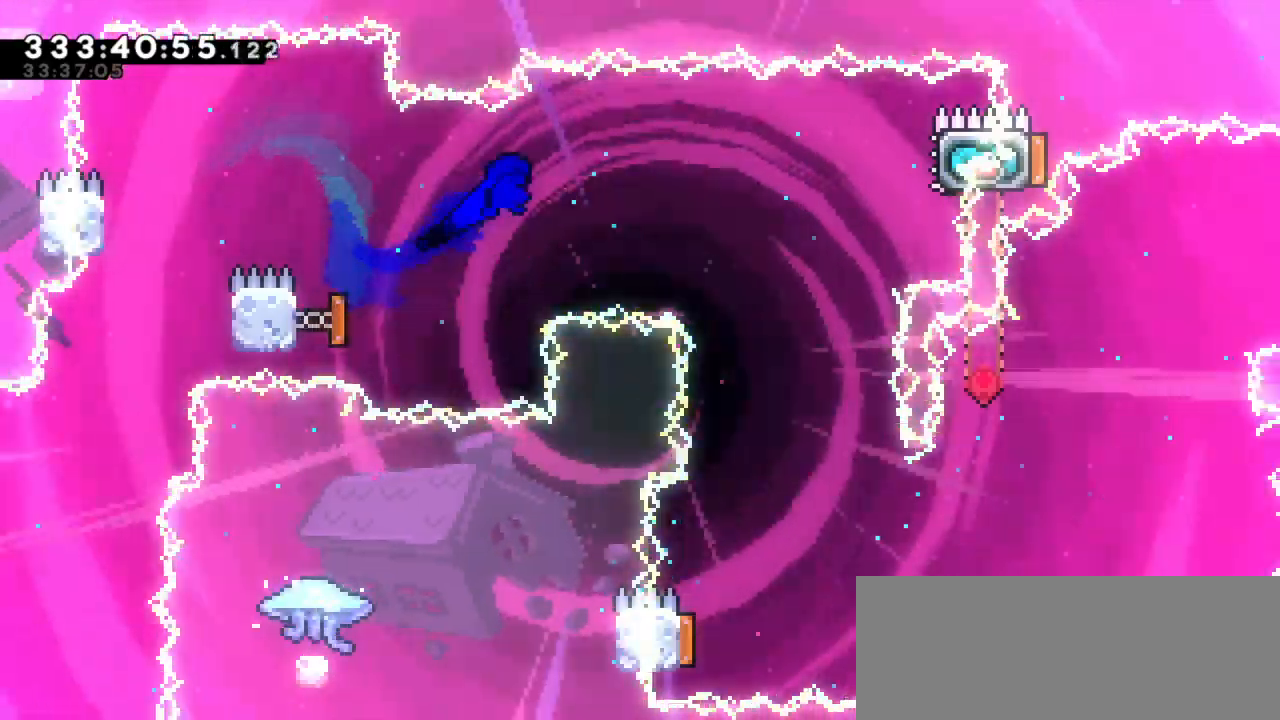
{"keys": ["dash", "right", "up"], "events": [[450, "up", "down"], [467, "dash", "down"]]}
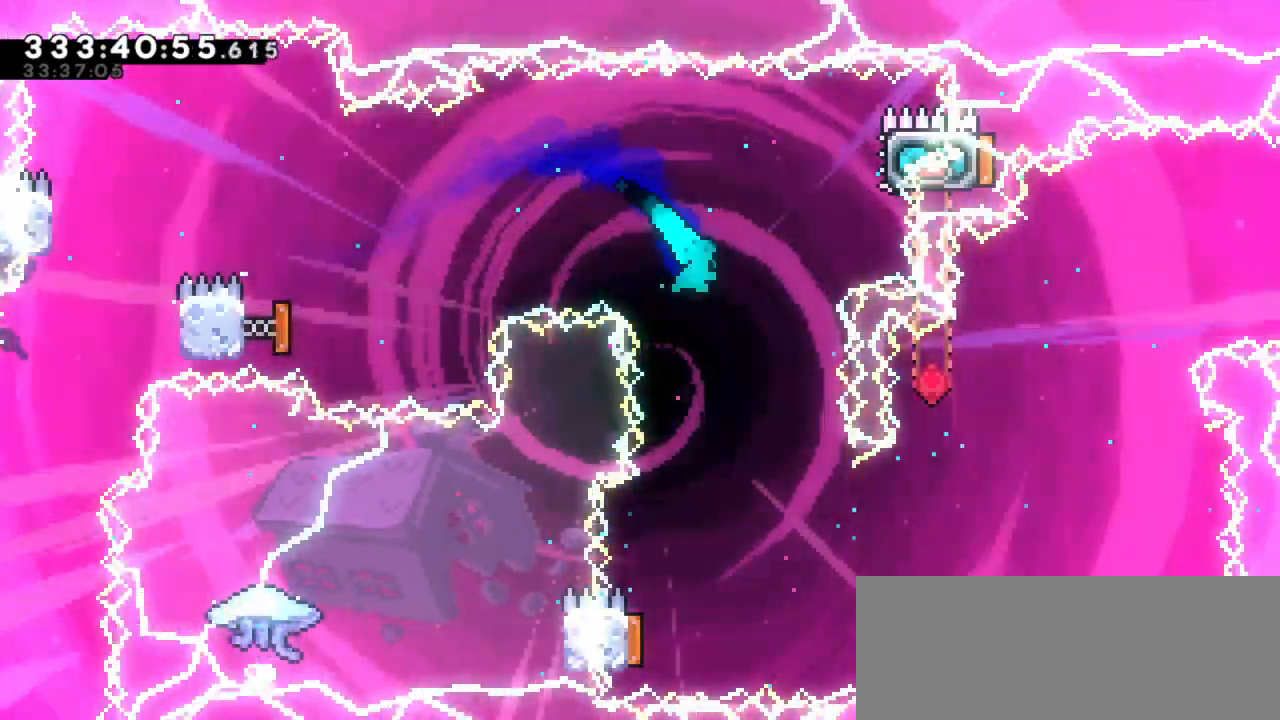
{"keys": [], "events": [[117, "up", "up"], [200, "dash", "up"], [283, "right", "up"], [367, "grab", "down"], [467, "grab", "up"]]}
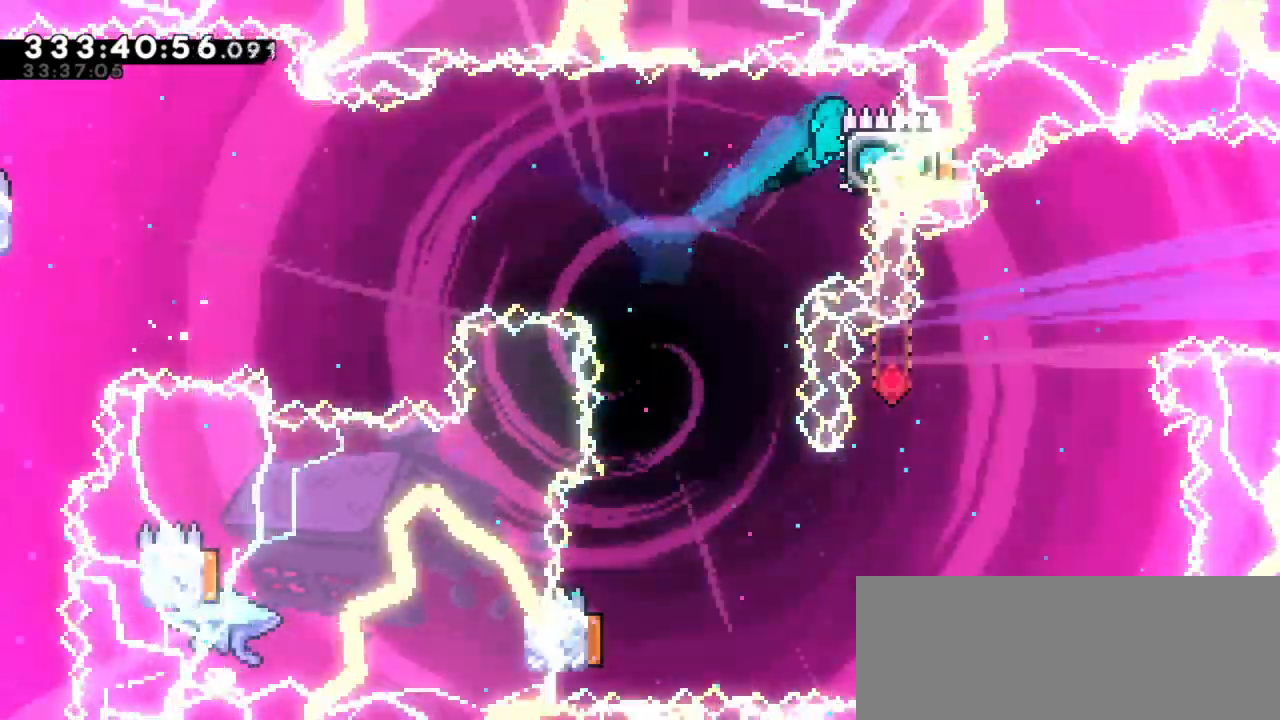
{"keys": []}
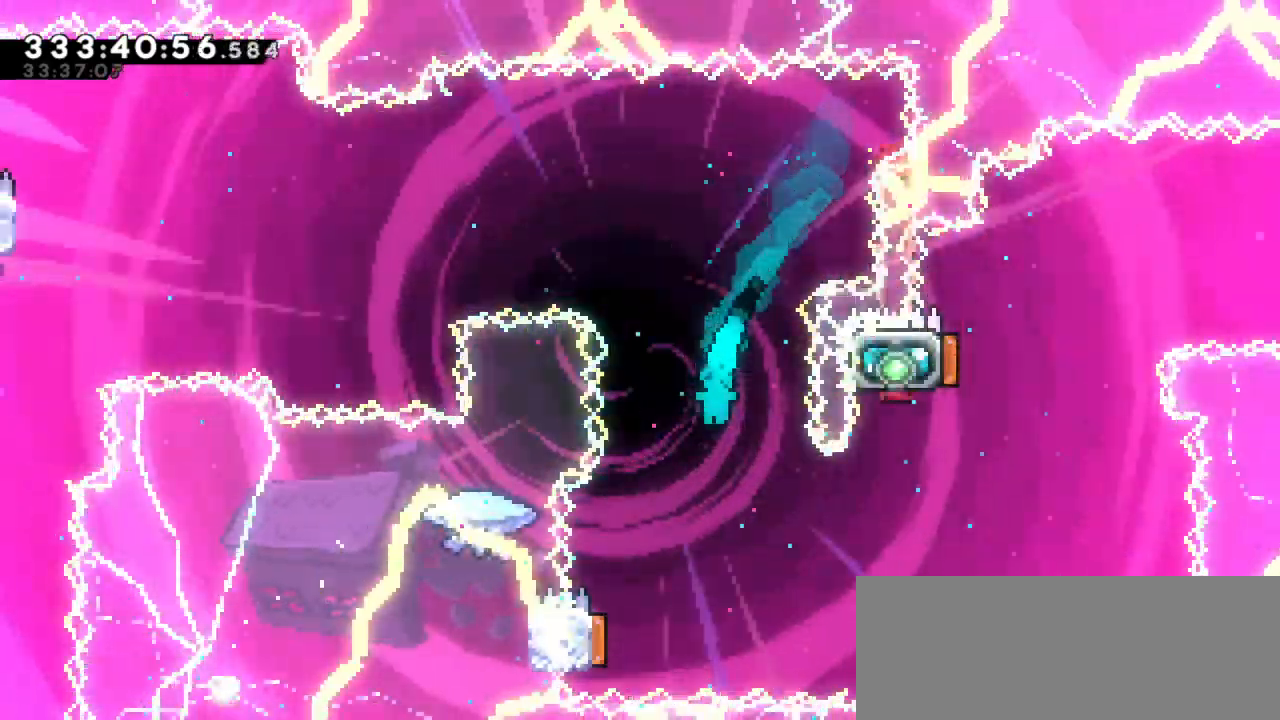
{"keys": ["grab", "right"], "events": [[33, "left", "down"], [350, "right", "down"], [383, "grab", "down"], [400, "left", "up"]]}